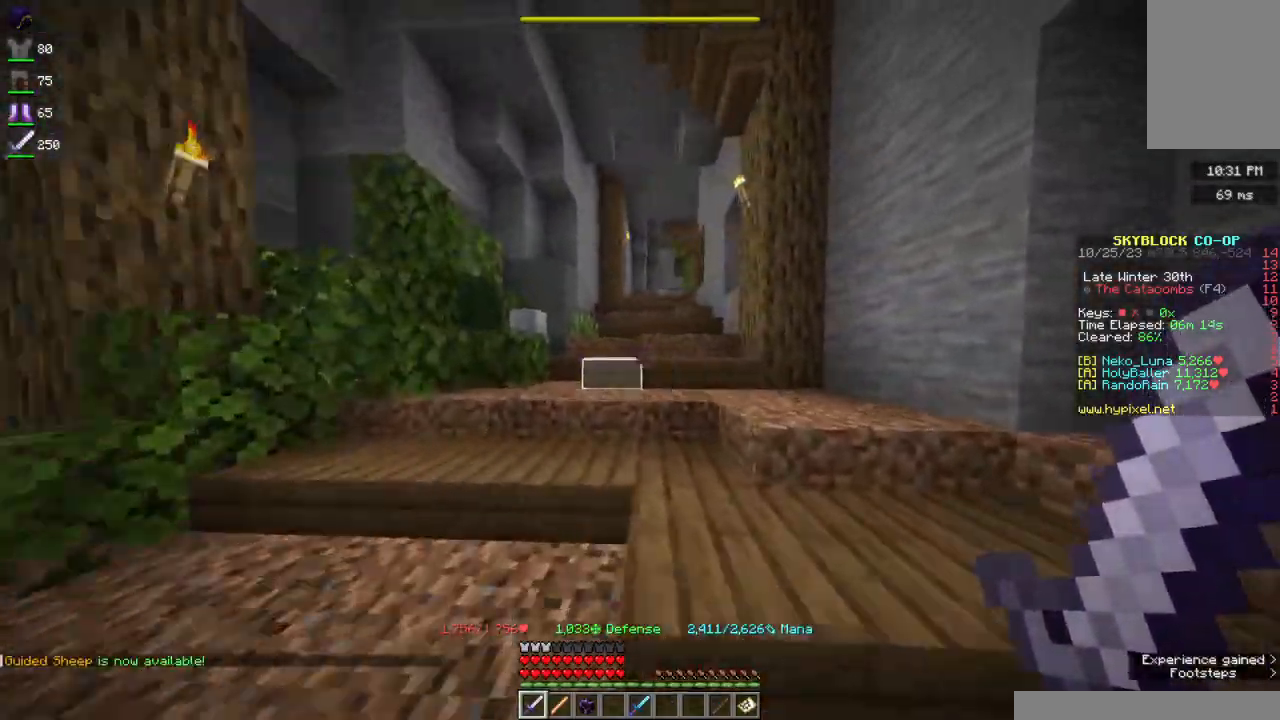
Gameplay with keyboard and mouse; each line is a JSON object with the keys and mouse buttons held at the frame after it. "events" lists presses ("down") and releases ("up") of "a", "d", "s", "space", "w", "mouse_left" and "mouse_right" between this image and that frame as [ms after this image, input, new state], when the widget could be followed in between. "mouse_left", "mouse_right" = the "left", "right" buttons of the "mouse" list. No other keys are recorded. Fast repeated clicks can show as one long hold. Mouse movement is not recorded.
{"keys": ["w"], "mouse": [], "events": [[150, "a", "up"], [300, "d", "down"], [484, "d", "up"]]}
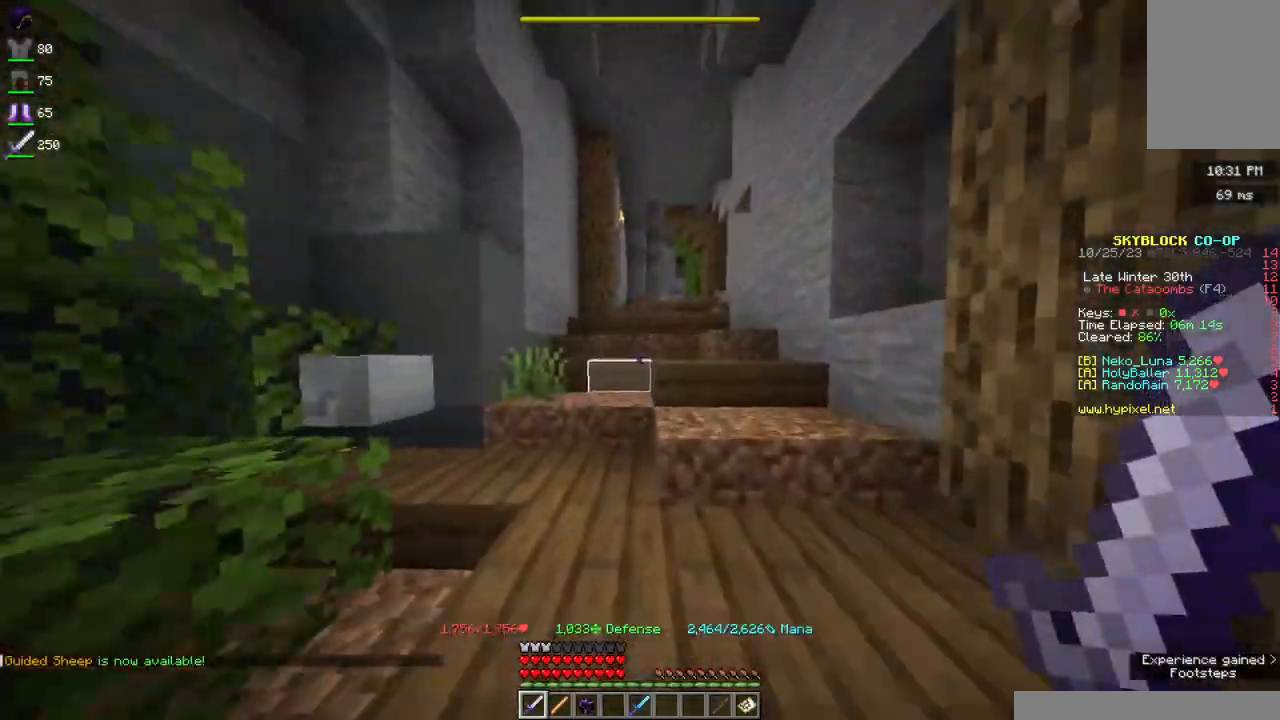
{"keys": ["d", "w"], "mouse": [], "events": [[384, "d", "down"]]}
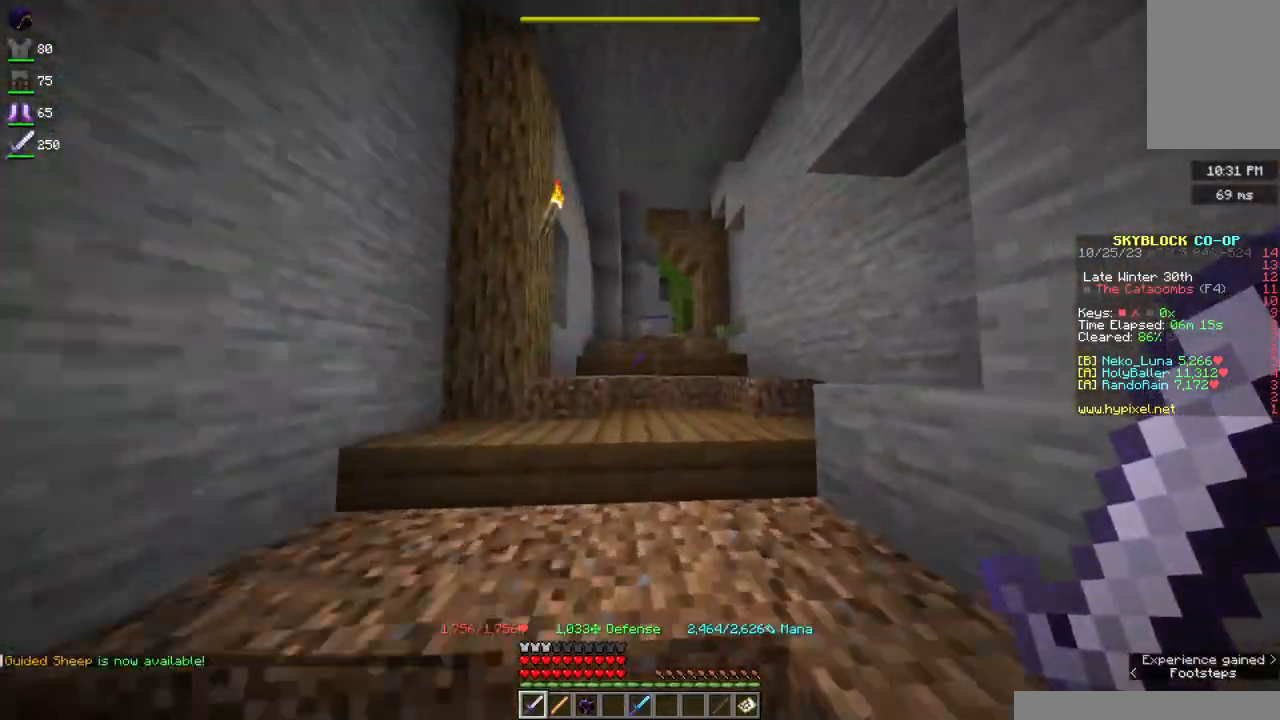
{"keys": ["d", "w"], "mouse": ["left", "right"], "events": [[67, "d", "up"], [284, "mouse_right", "down"], [400, "mouse_left", "down"], [434, "d", "down"]]}
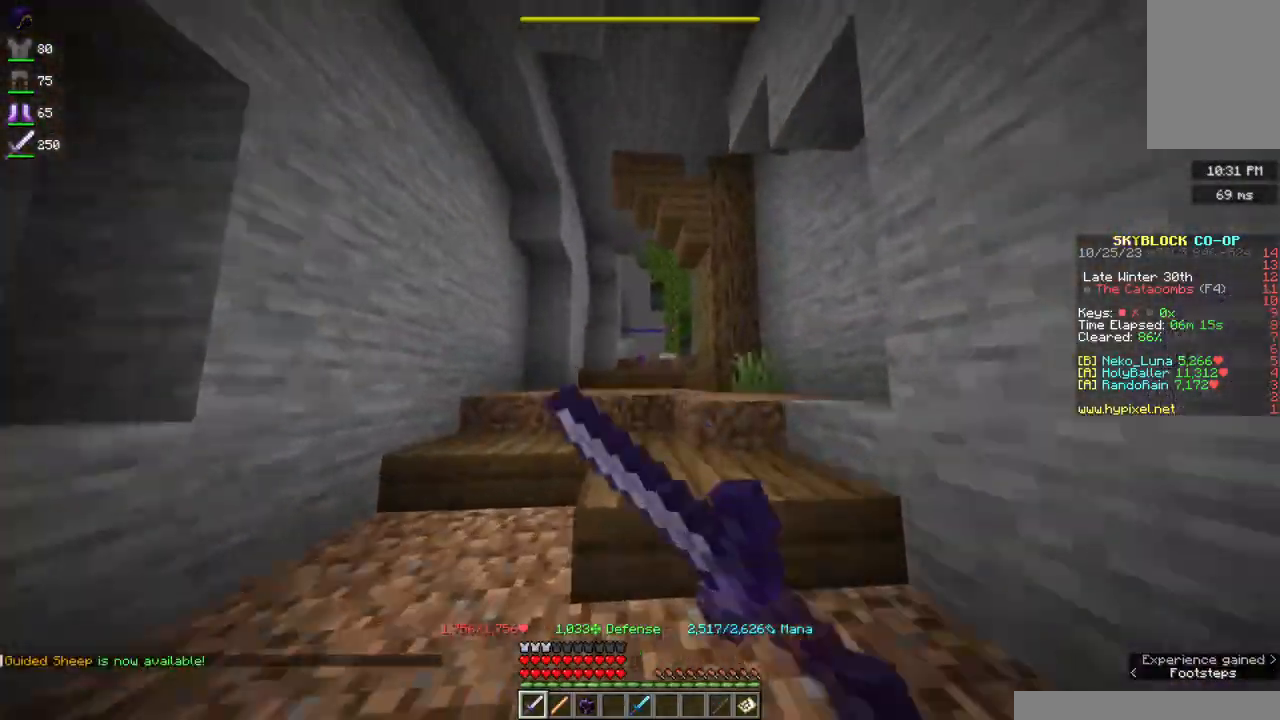
{"keys": ["w"], "mouse": ["right"], "events": [[167, "d", "up"], [234, "mouse_left", "up"]]}
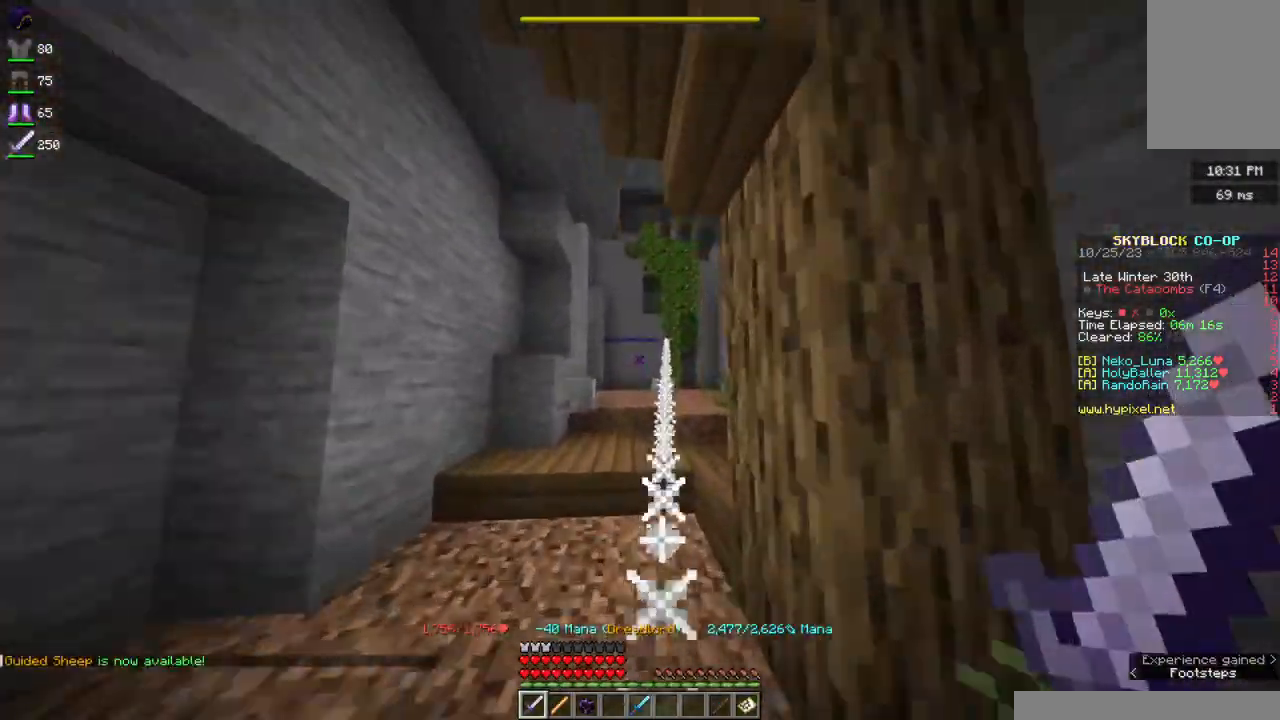
{"keys": ["w"], "mouse": [], "events": [[17, "mouse_right", "up"], [100, "a", "down"], [417, "a", "up"]]}
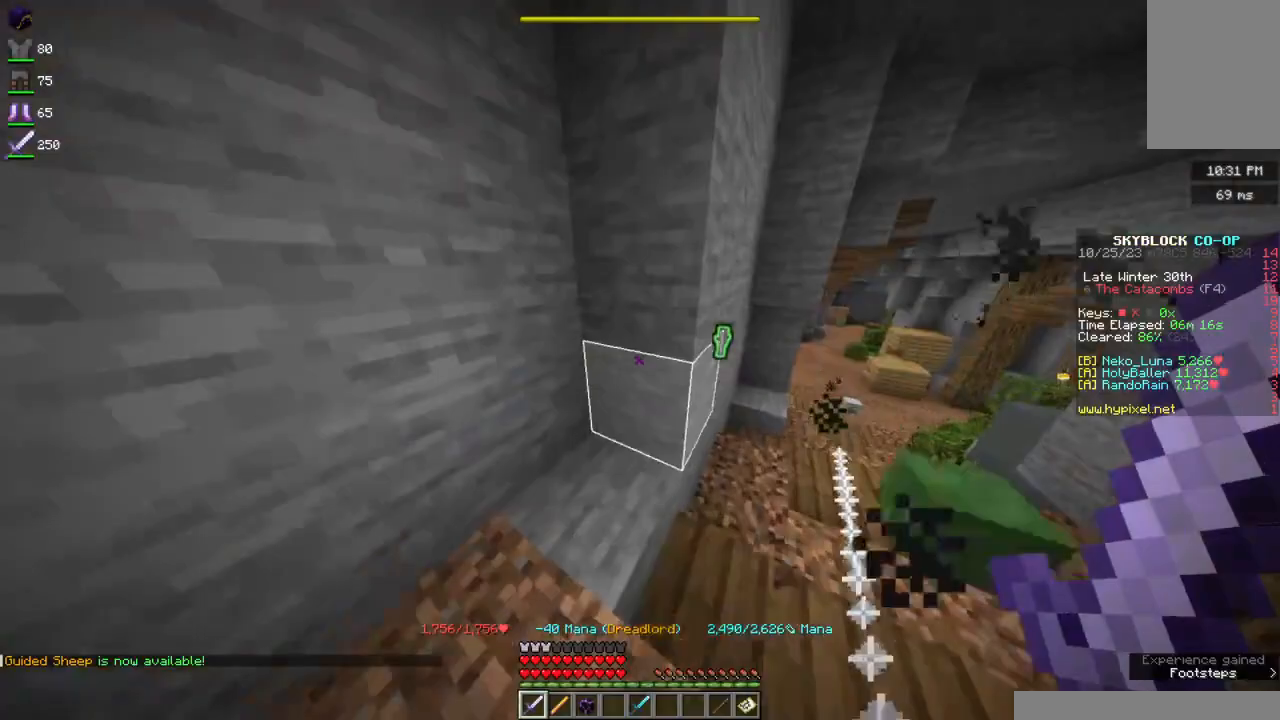
{"keys": ["d", "w"], "mouse": [], "events": [[134, "d", "down"]]}
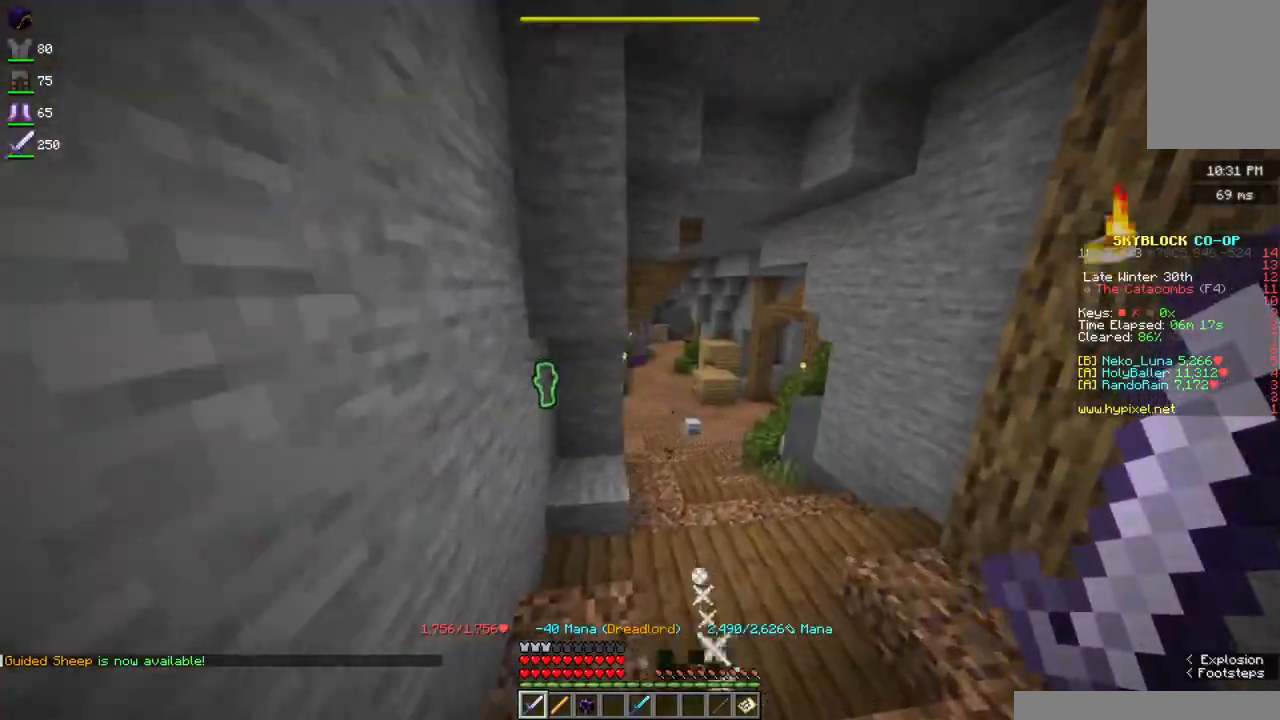
{"keys": ["w"], "mouse": [], "events": [[117, "d", "up"], [234, "d", "down"], [434, "d", "up"]]}
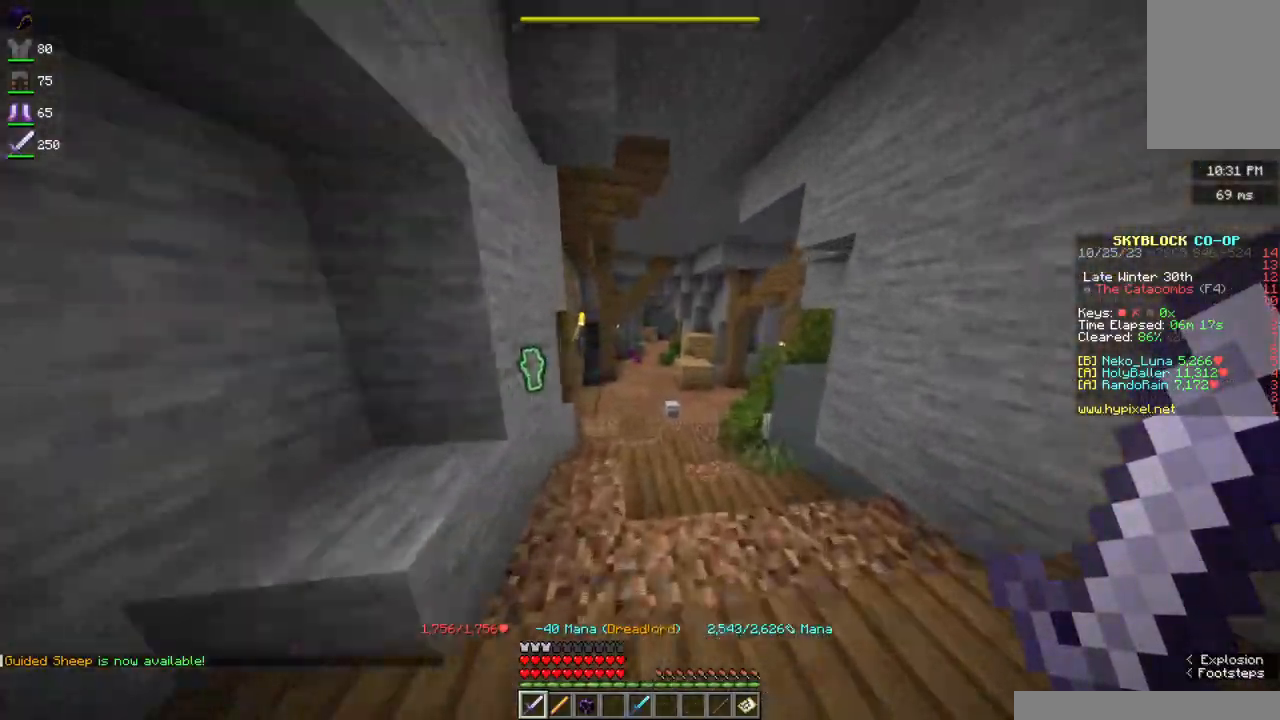
{"keys": ["space", "w"], "mouse": [], "events": [[100, "space", "down"]]}
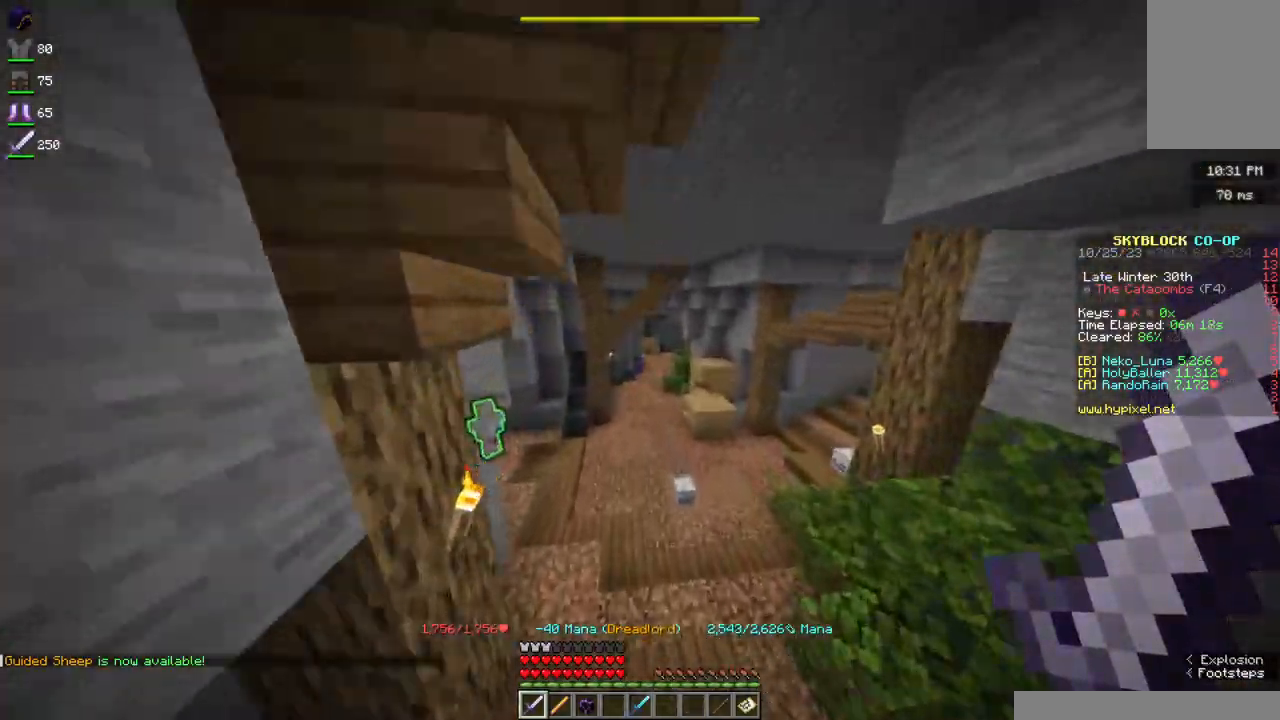
{"keys": ["space", "w"], "mouse": [], "events": []}
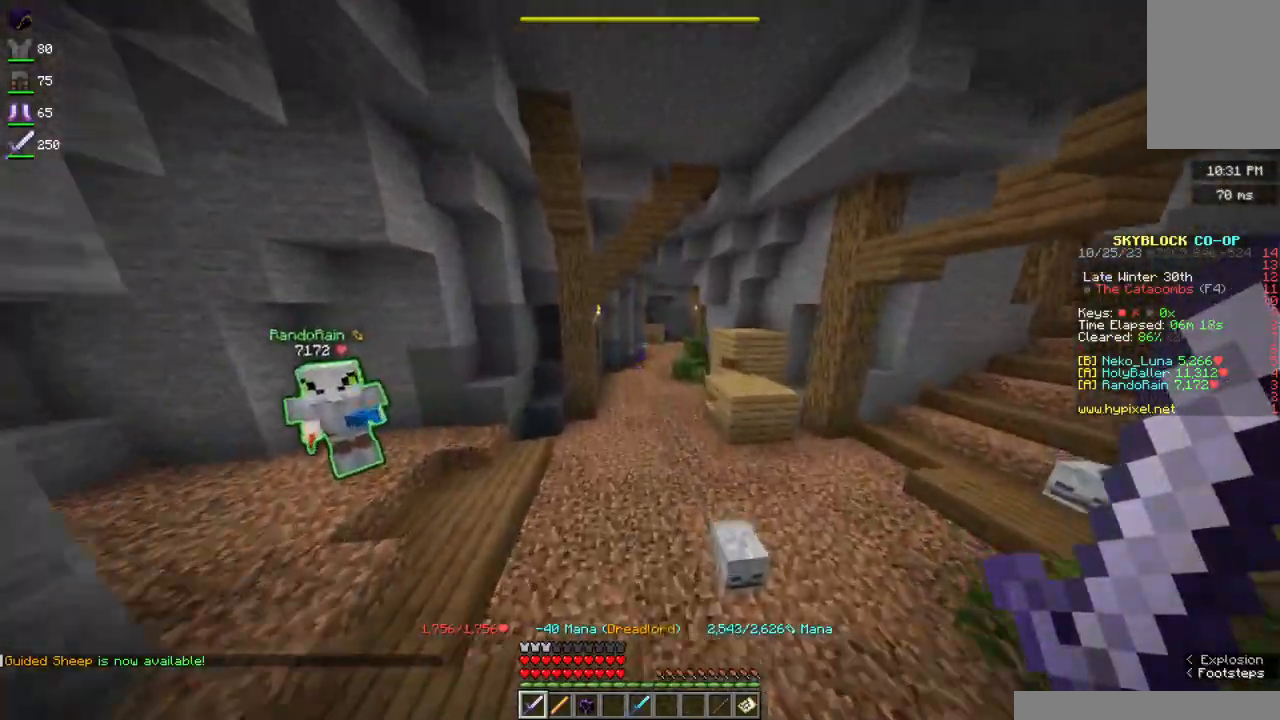
{"keys": ["space", "w"], "mouse": [], "events": []}
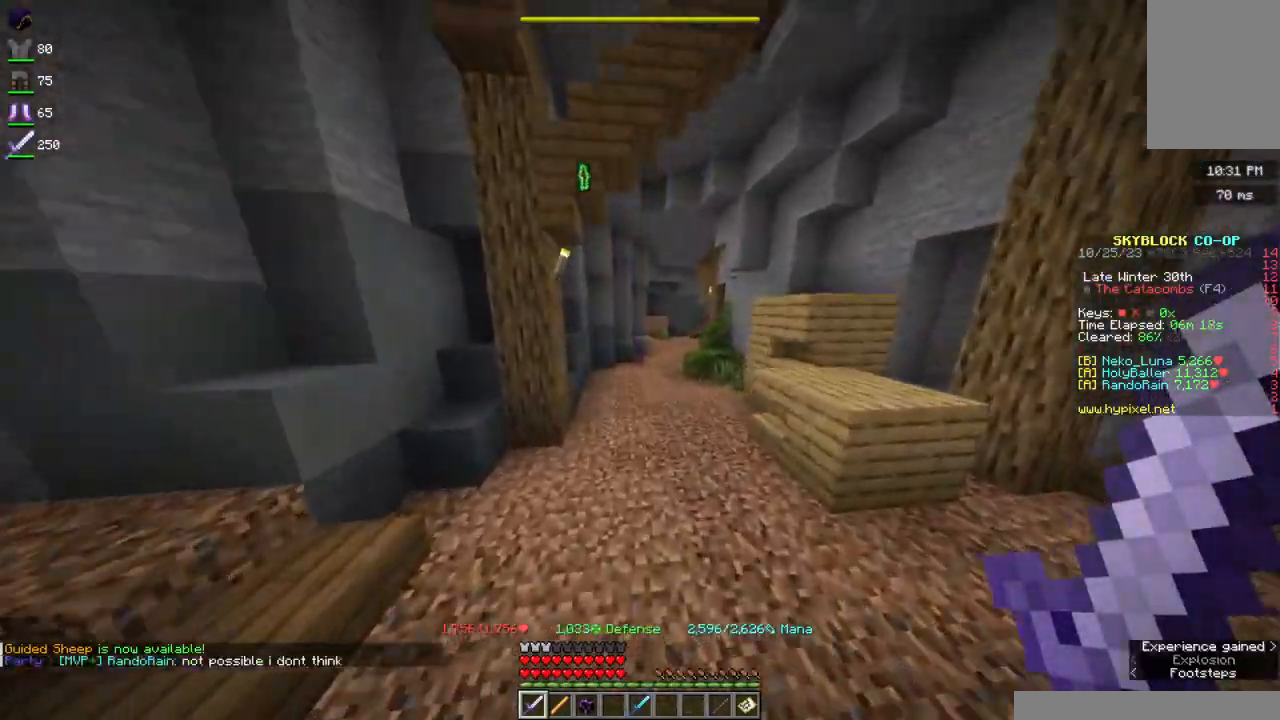
{"keys": ["space", "w"], "mouse": [], "events": [[67, "d", "down"], [300, "d", "up"]]}
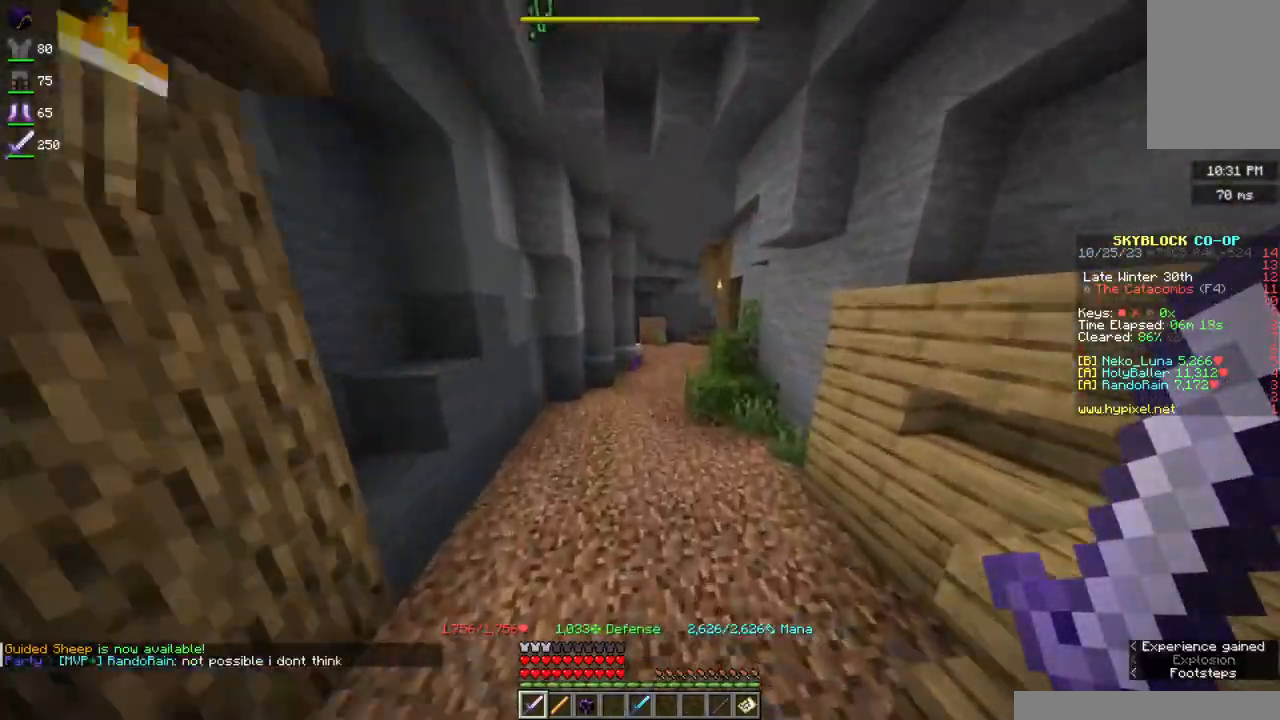
{"keys": ["space", "w"], "mouse": [], "events": []}
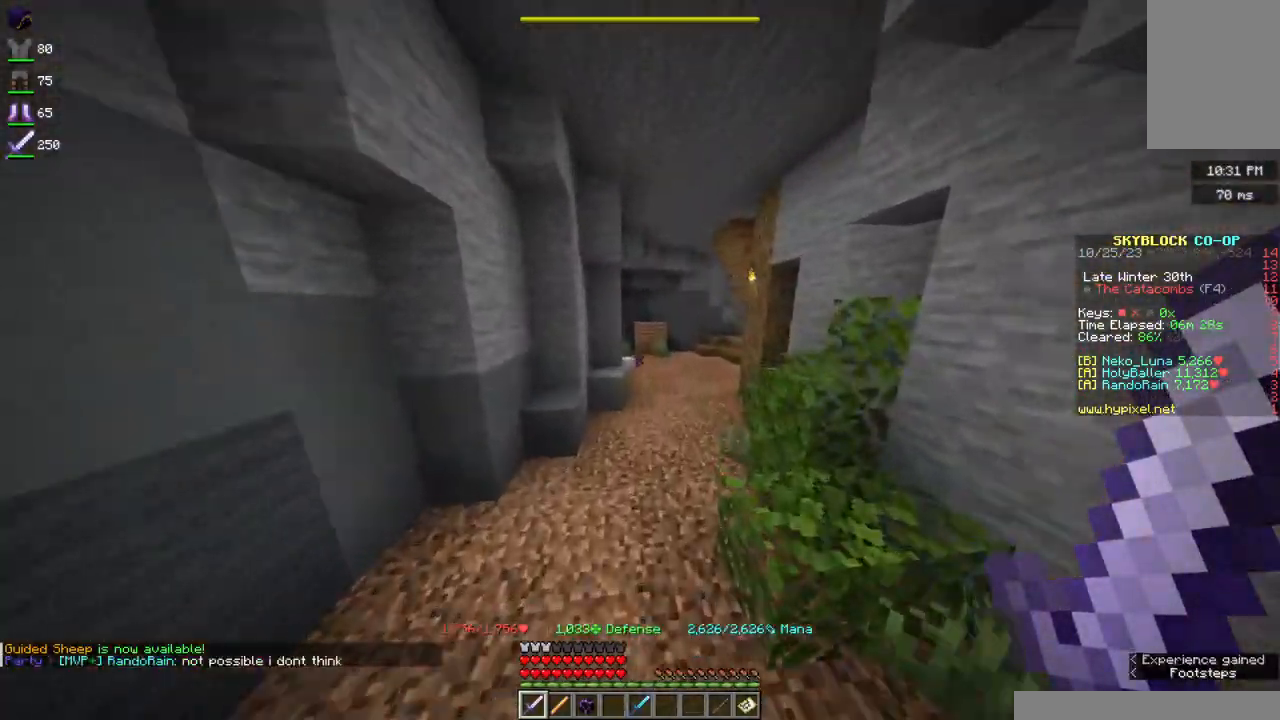
{"keys": ["space", "w"], "mouse": [], "events": [[184, "d", "down"], [450, "d", "up"]]}
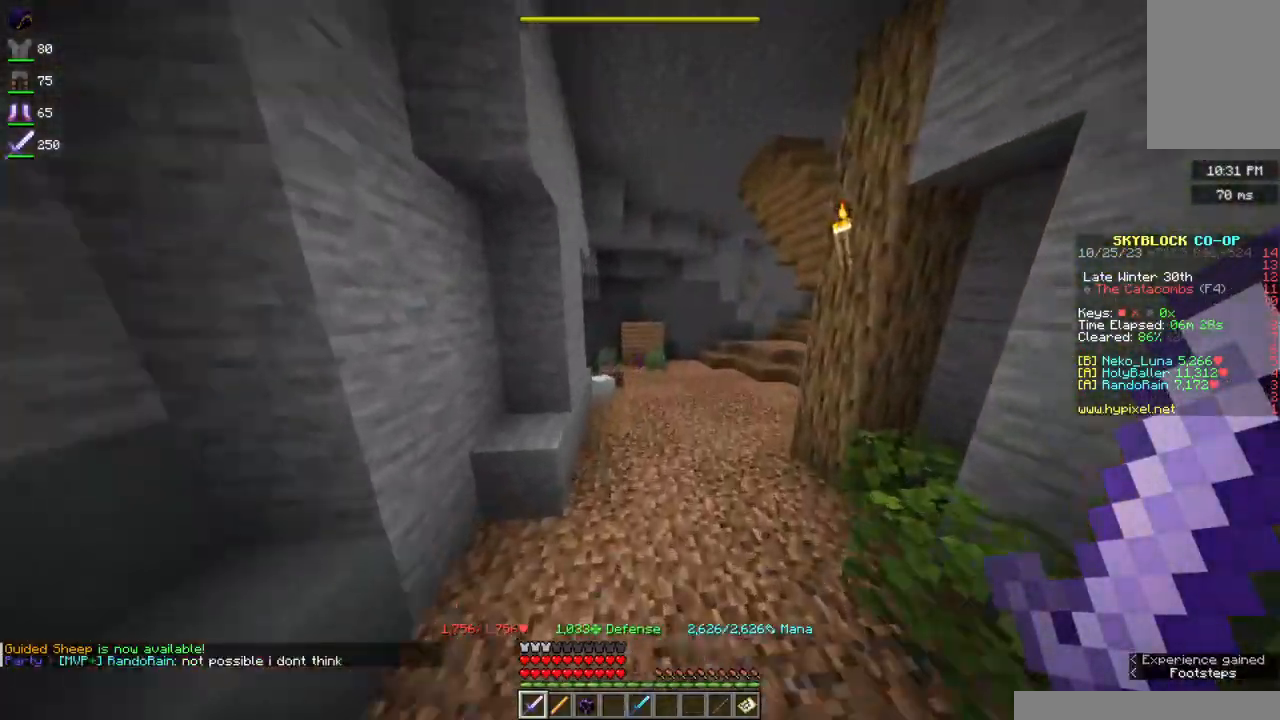
{"keys": ["space", "w"], "mouse": [], "events": []}
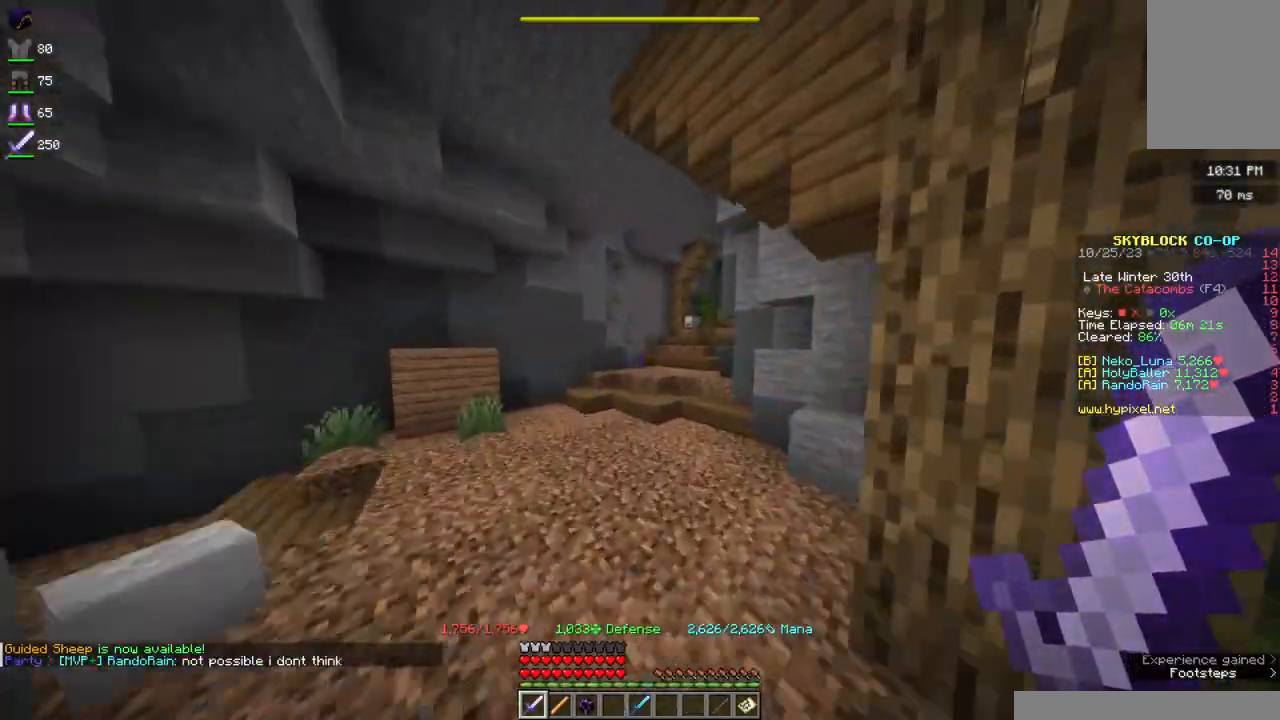
{"keys": ["space", "w"], "mouse": [], "events": []}
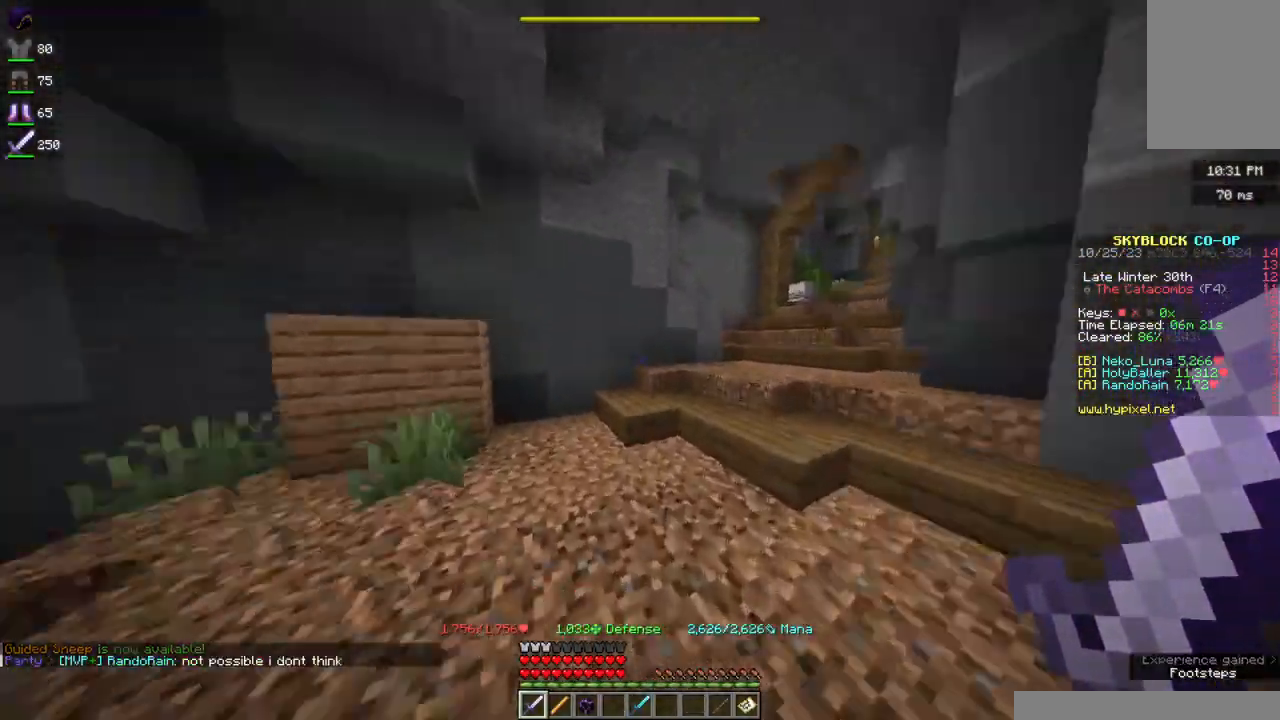
{"keys": ["space", "w"], "mouse": [], "events": []}
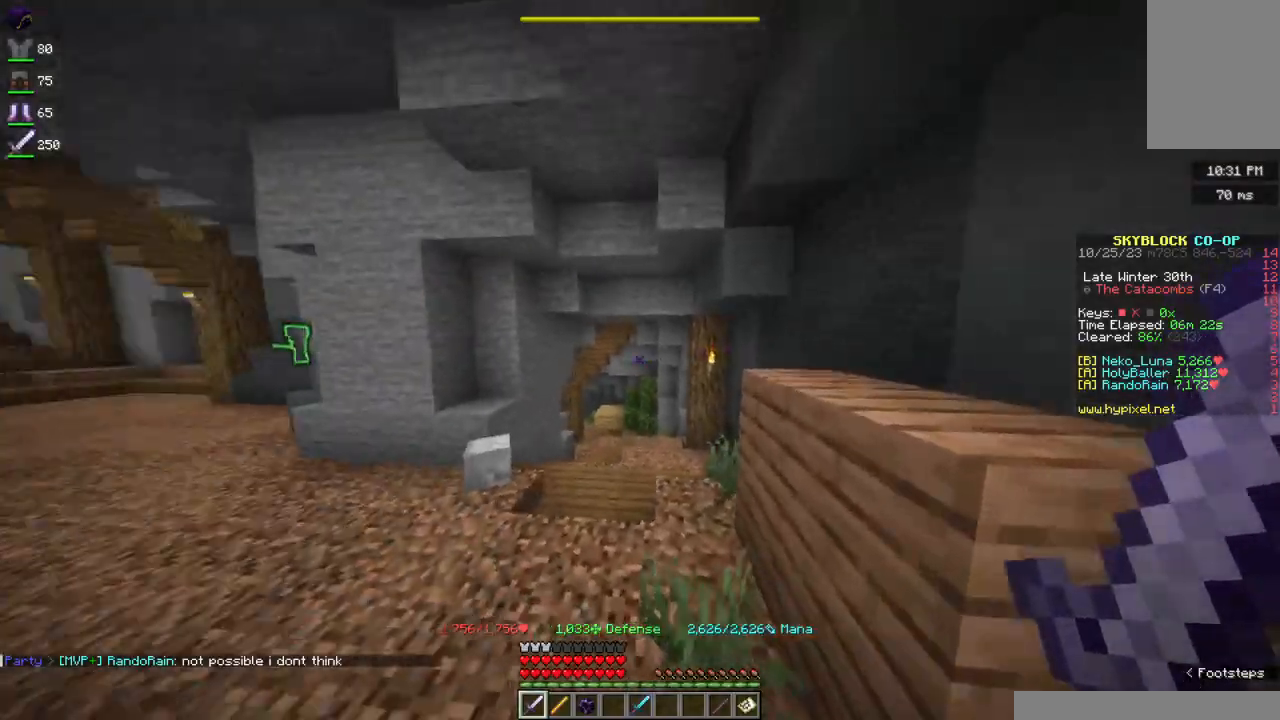
{"keys": ["space", "w"], "mouse": [], "events": []}
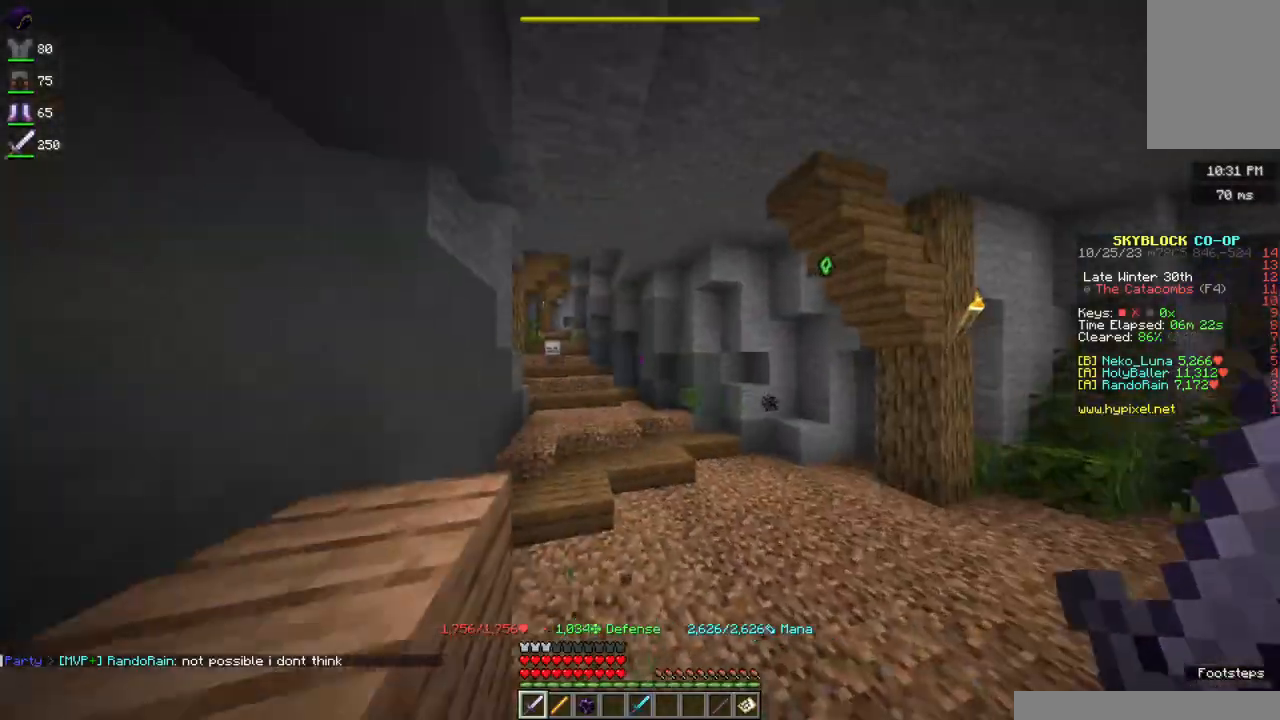
{"keys": ["space", "w"], "mouse": [], "events": []}
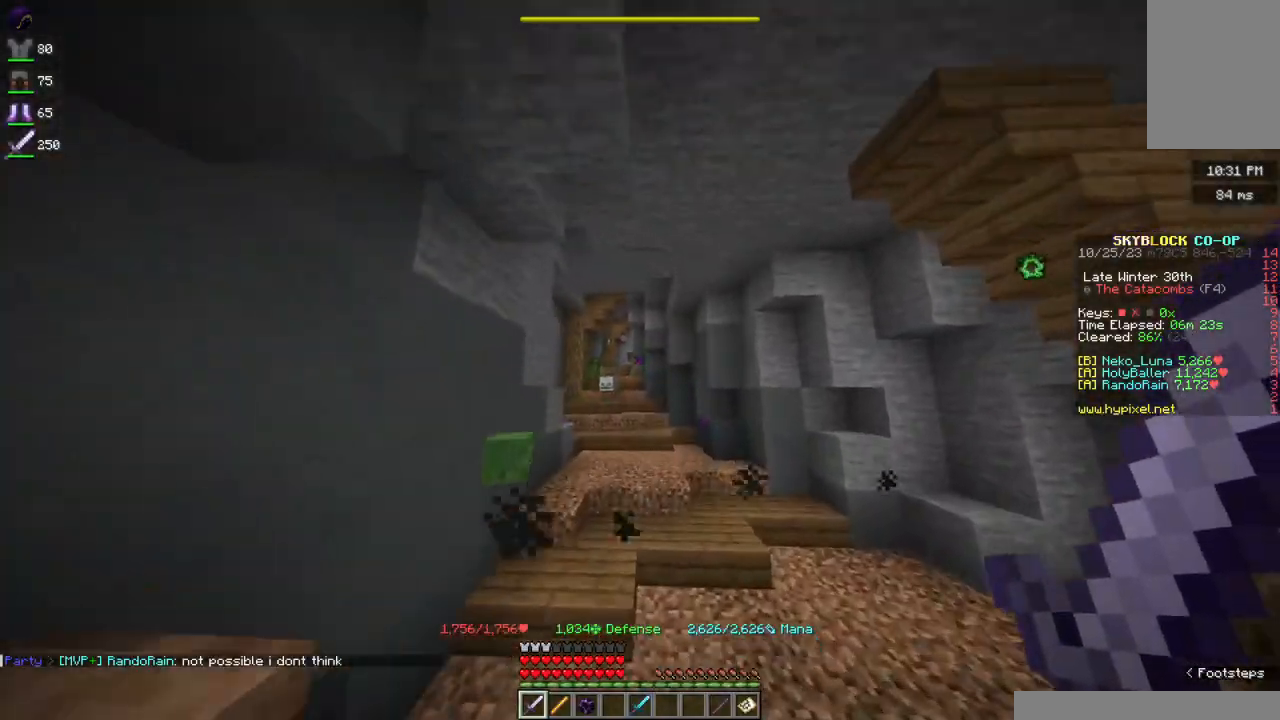
{"keys": ["space", "w"], "mouse": [], "events": []}
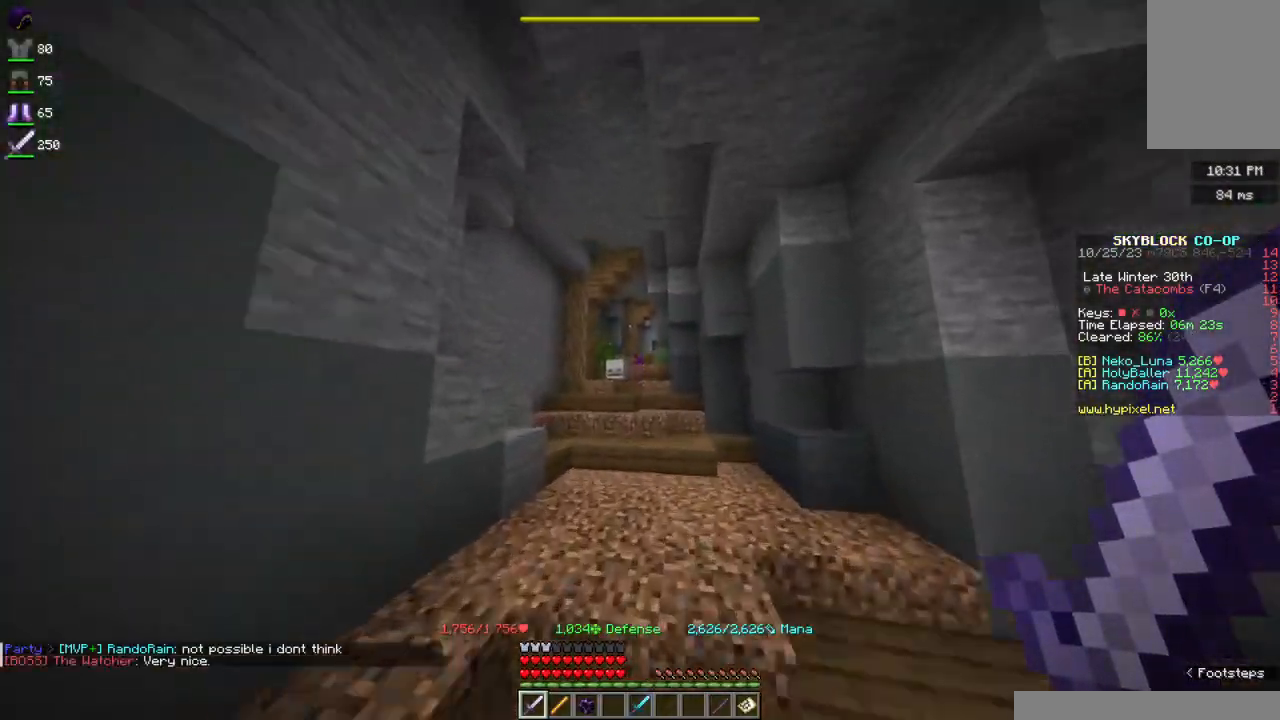
{"keys": ["space", "w"], "mouse": [], "events": []}
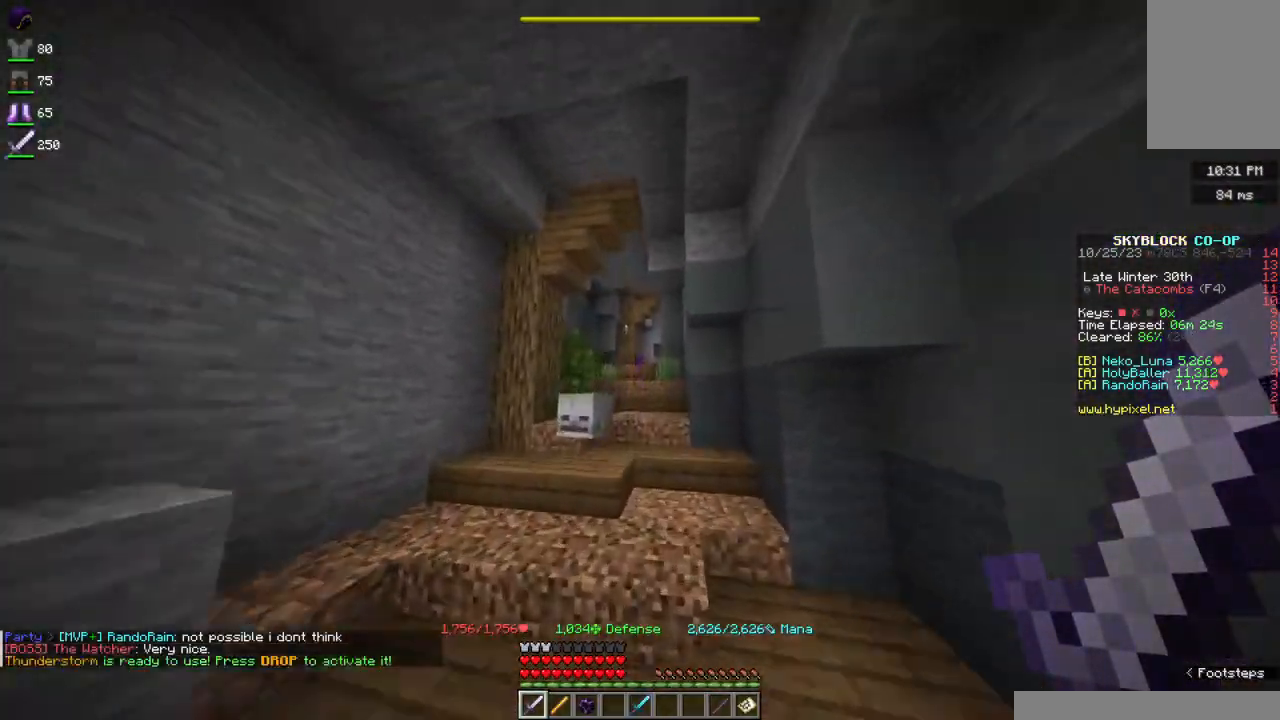
{"keys": ["a", "w"], "mouse": [], "events": [[317, "space", "up"], [384, "a", "down"]]}
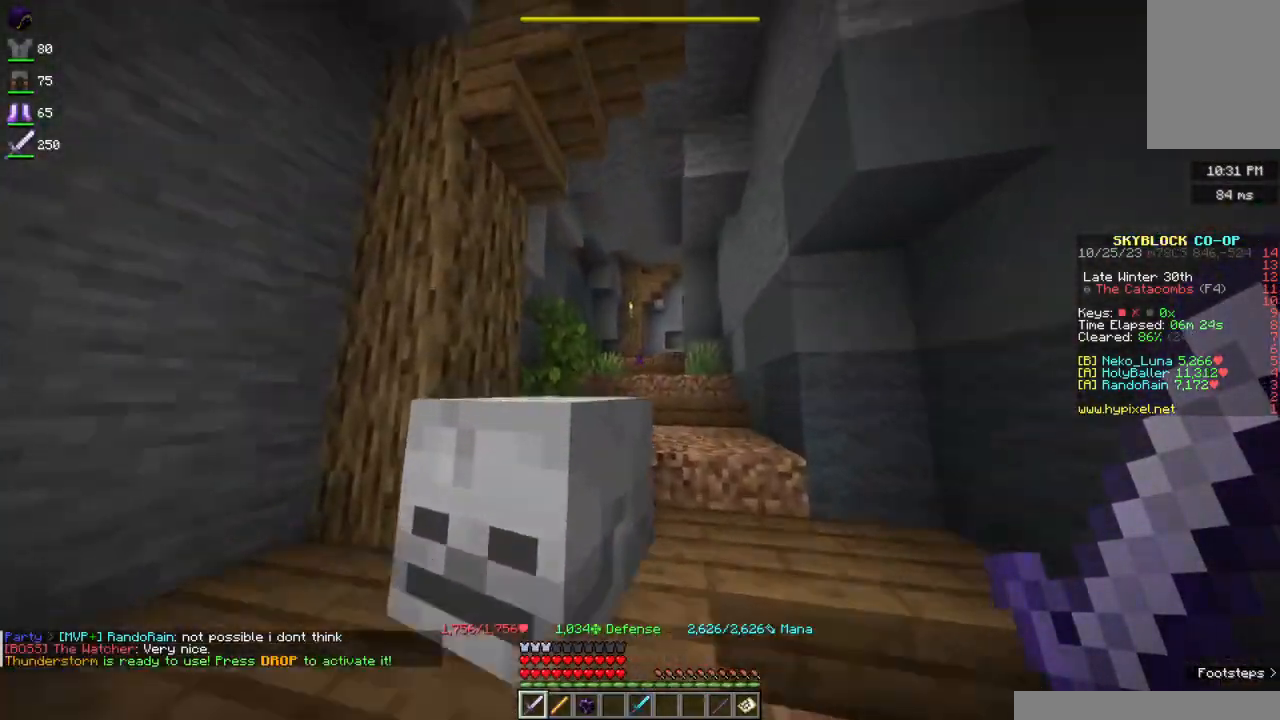
{"keys": ["a", "w"], "mouse": [], "events": [[34, "a", "up"], [217, "a", "down"]]}
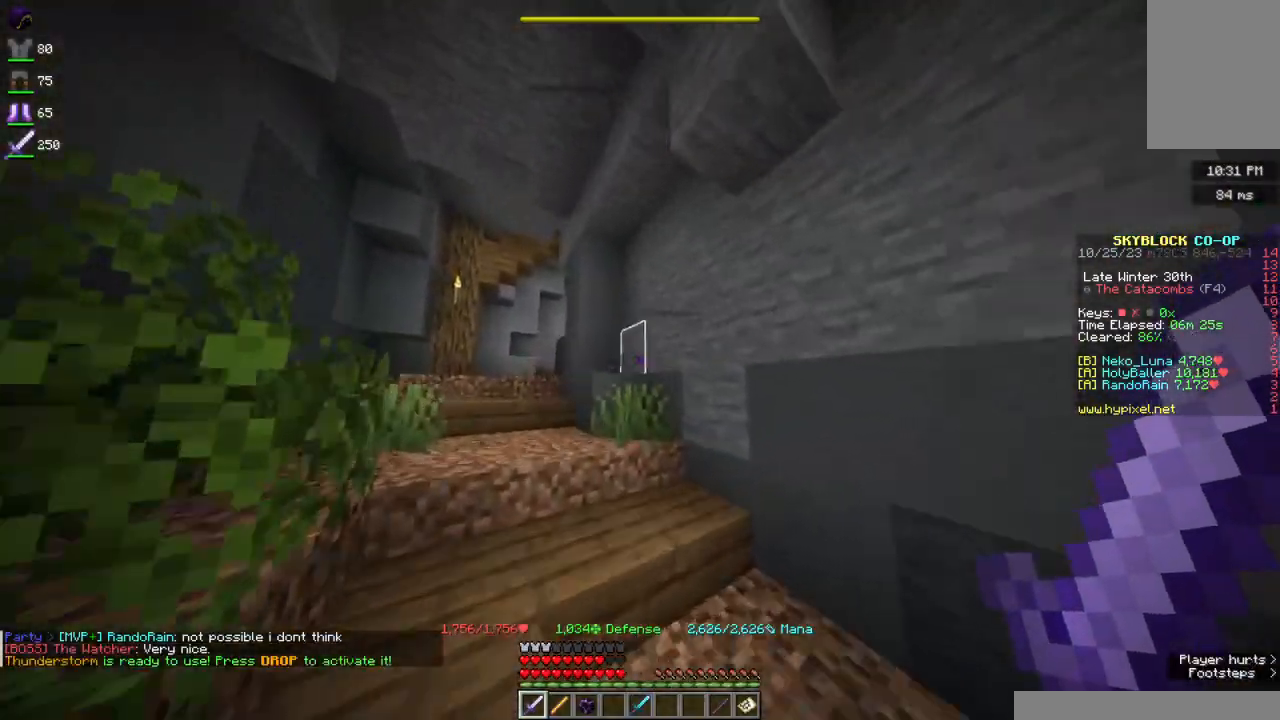
{"keys": ["a", "d", "w"], "mouse": [], "events": [[450, "d", "down"]]}
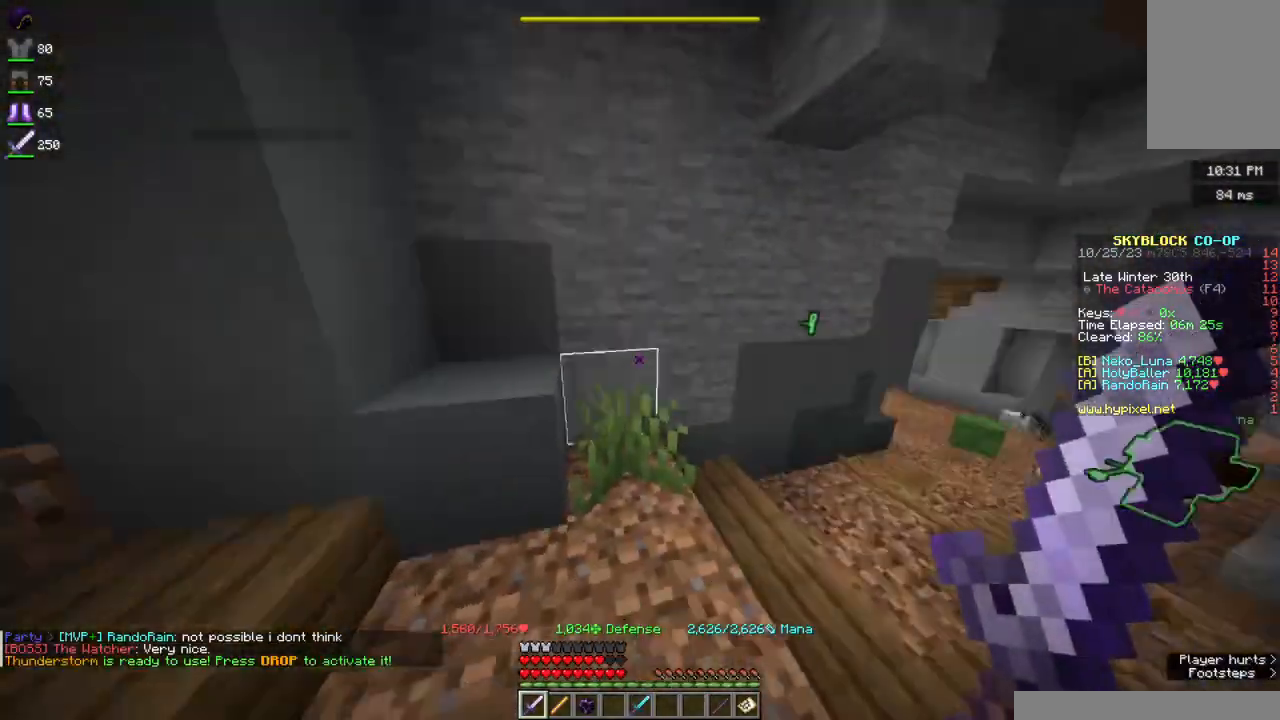
{"keys": ["d", "w"], "mouse": [], "events": [[17, "a", "up"], [134, "d", "up"], [417, "d", "down"]]}
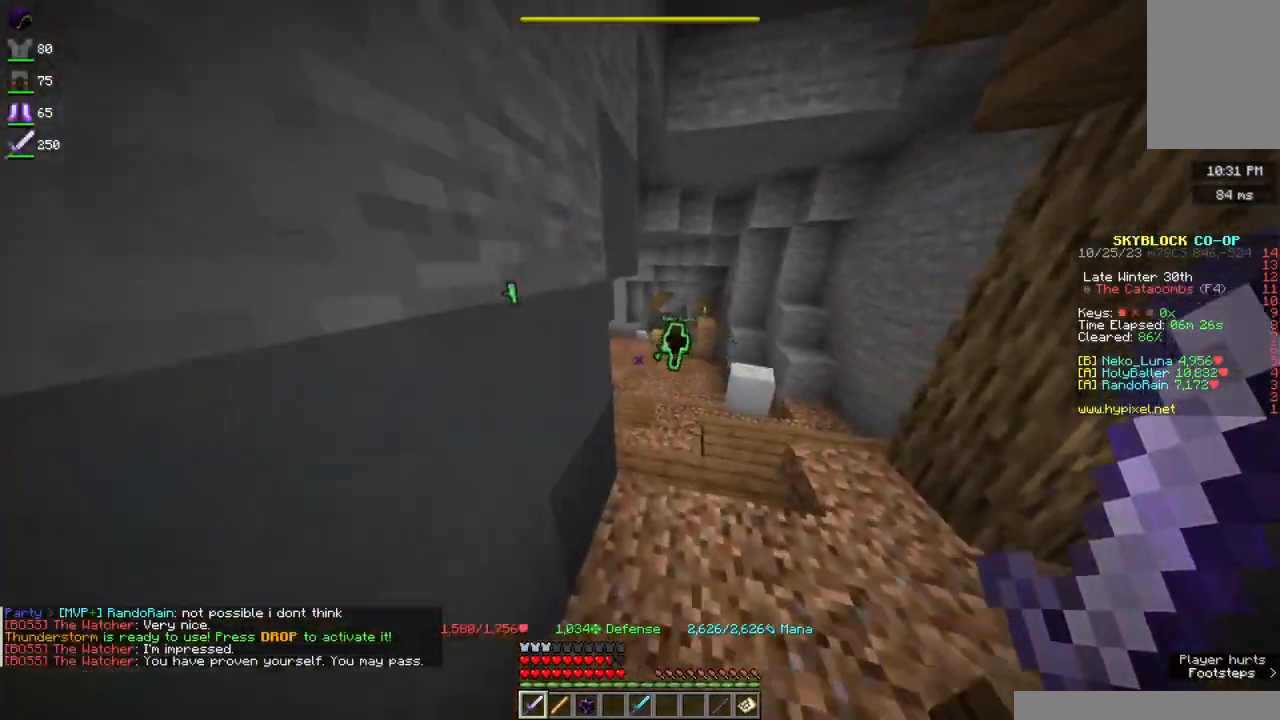
{"keys": ["w"], "mouse": [], "events": [[17, "d", "up"], [200, "mouse_right", "down"], [384, "mouse_right", "up"]]}
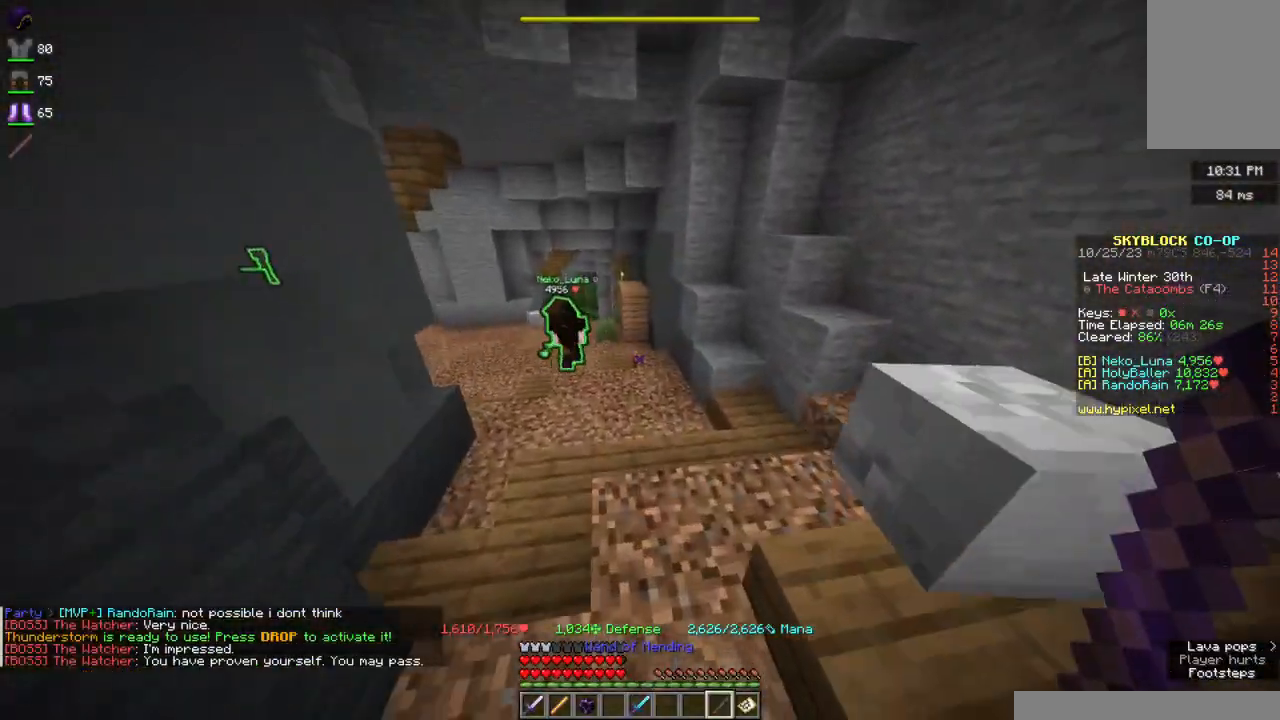
{"keys": [], "mouse": [], "events": [[300, "w", "up"]]}